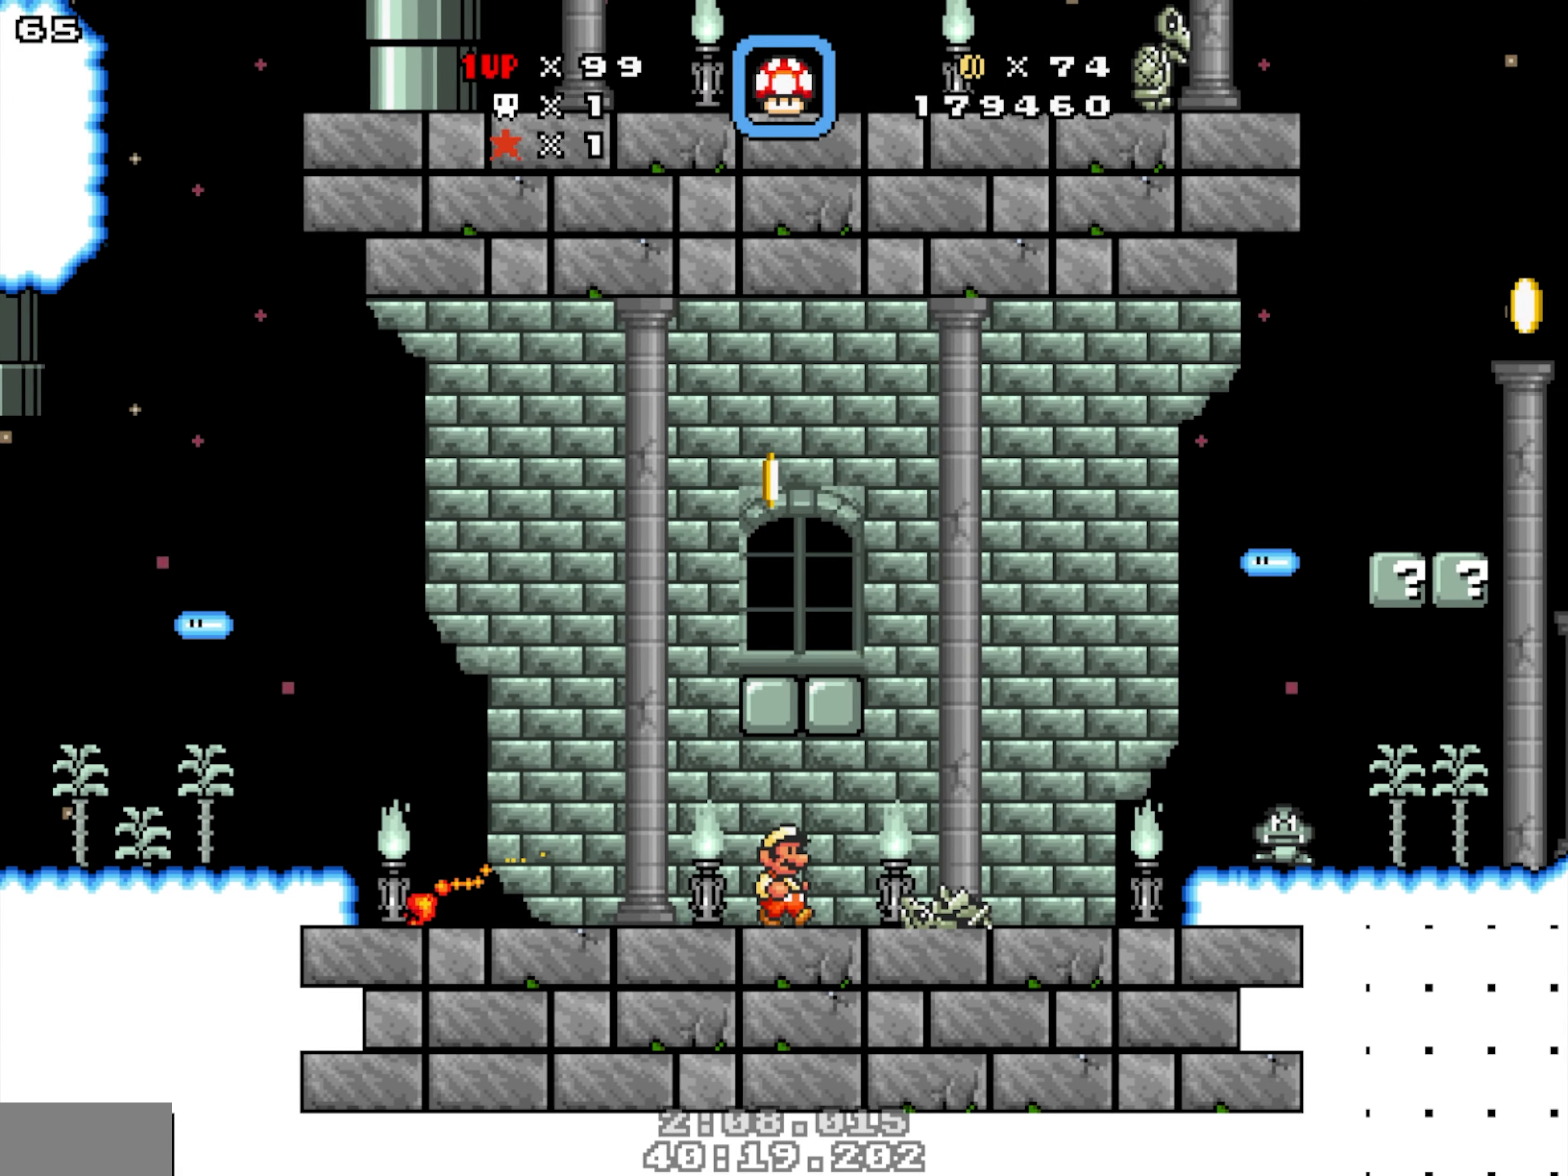
Gameplay with a controller; each line is a JSON object with the inputs held at the frame after it (dt_ms = milliseconds from this image to that frame). "events" lists button and stick changes between this image and that frame as [ms after this image, input, new state], when the widget could be followed in between. Not read: B DPAD_LEFT DPAD_RIGHT L1 L3 R1 R3.
{"dt_ms": 500, "buttons": [], "events": [[350, "Y", "down"], [500, "Y", "up"]]}
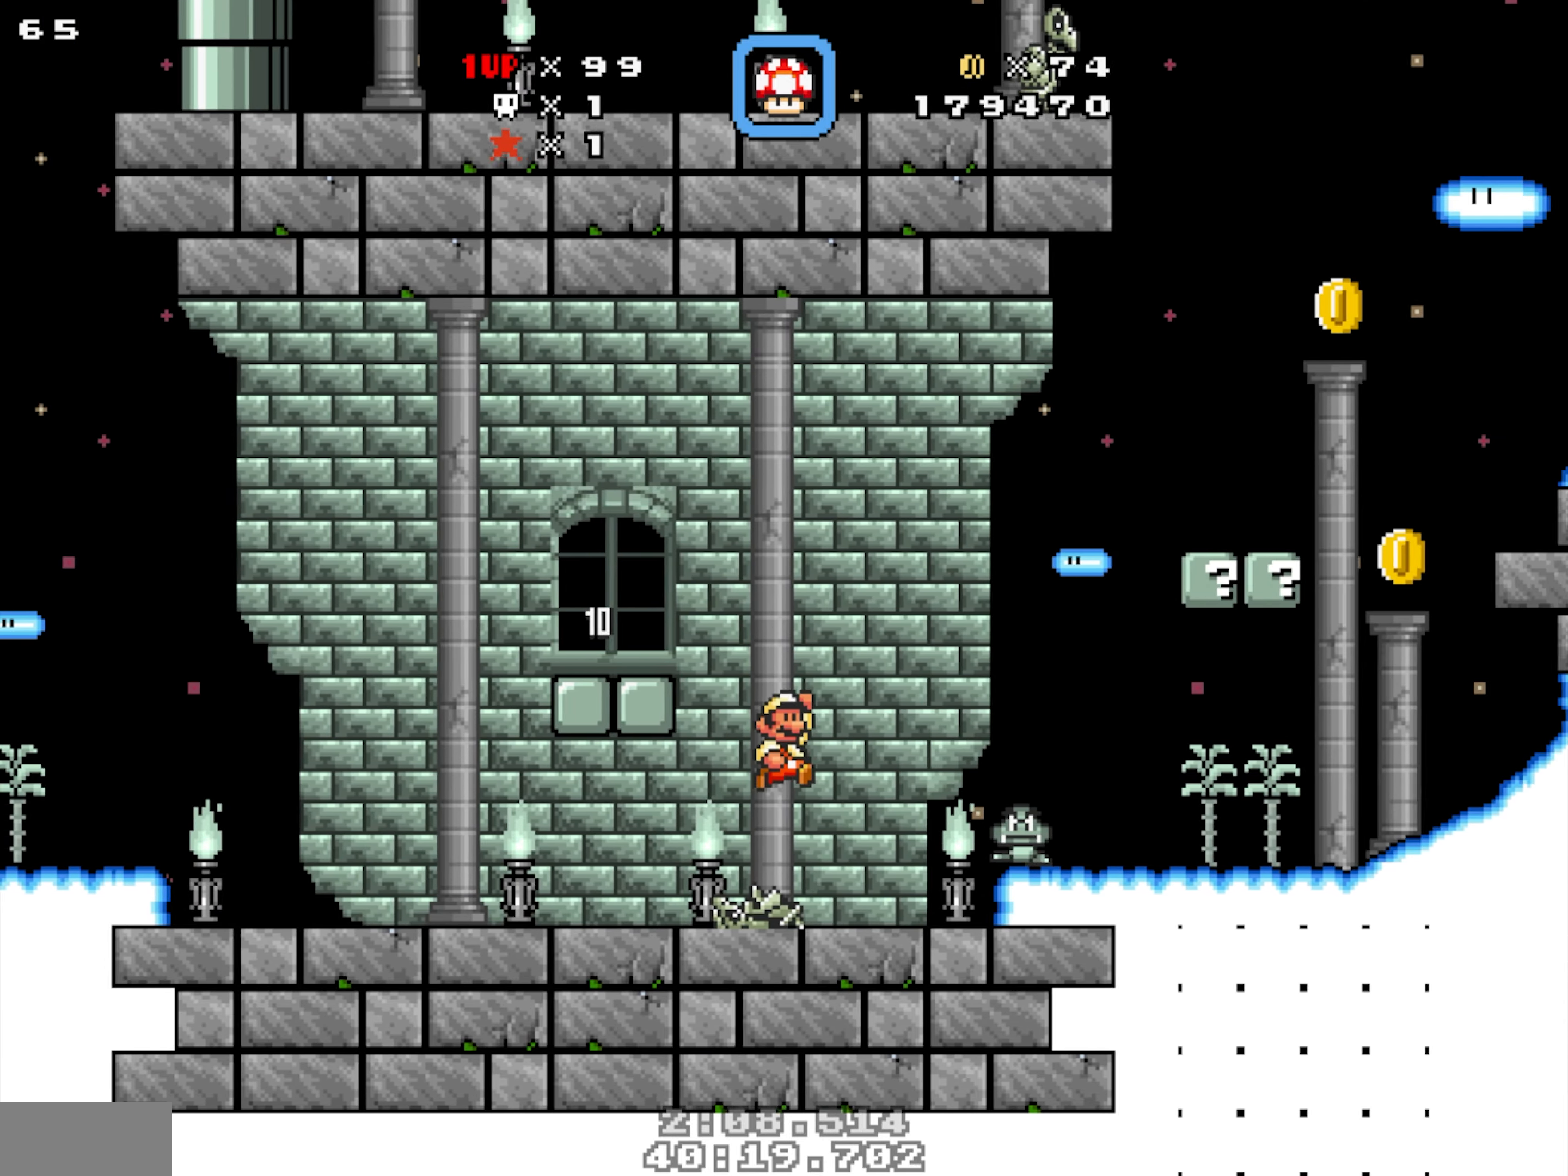
{"dt_ms": 500, "buttons": [], "events": []}
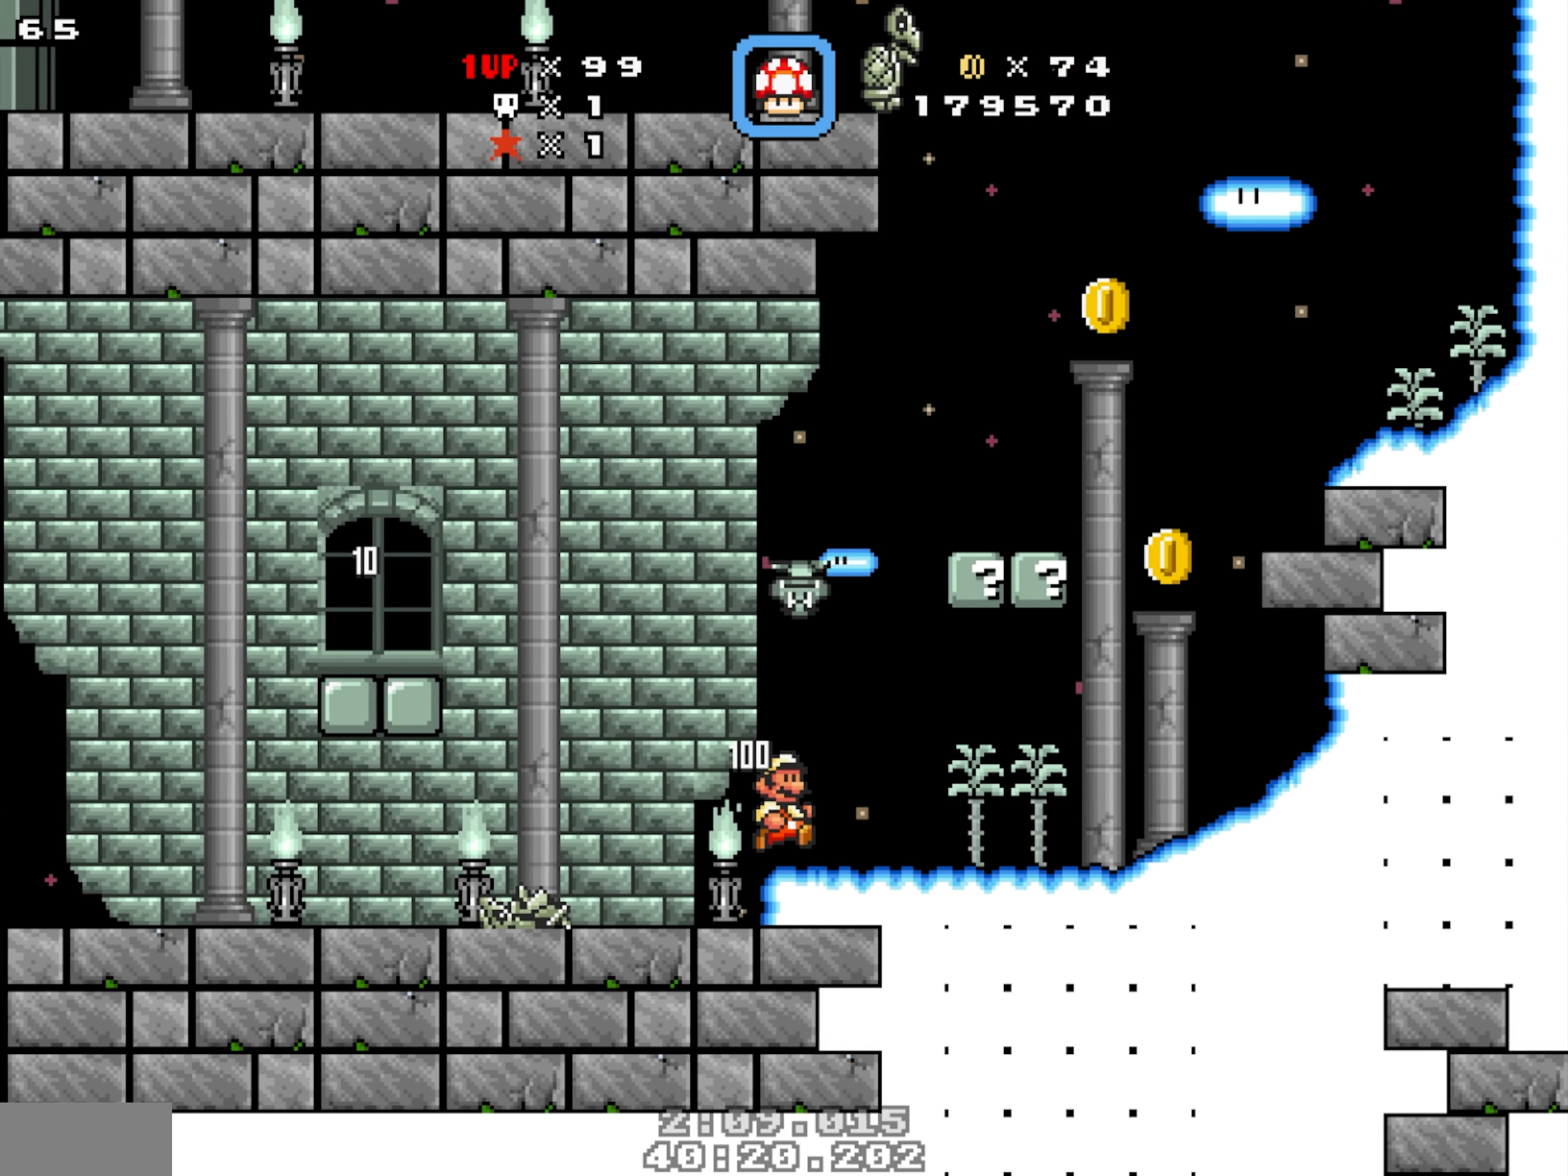
{"dt_ms": 500, "buttons": [], "events": [[100, "Y", "down"], [134, "DPAD_DOWN", "down"], [450, "DPAD_DOWN", "up"], [467, "Y", "up"]]}
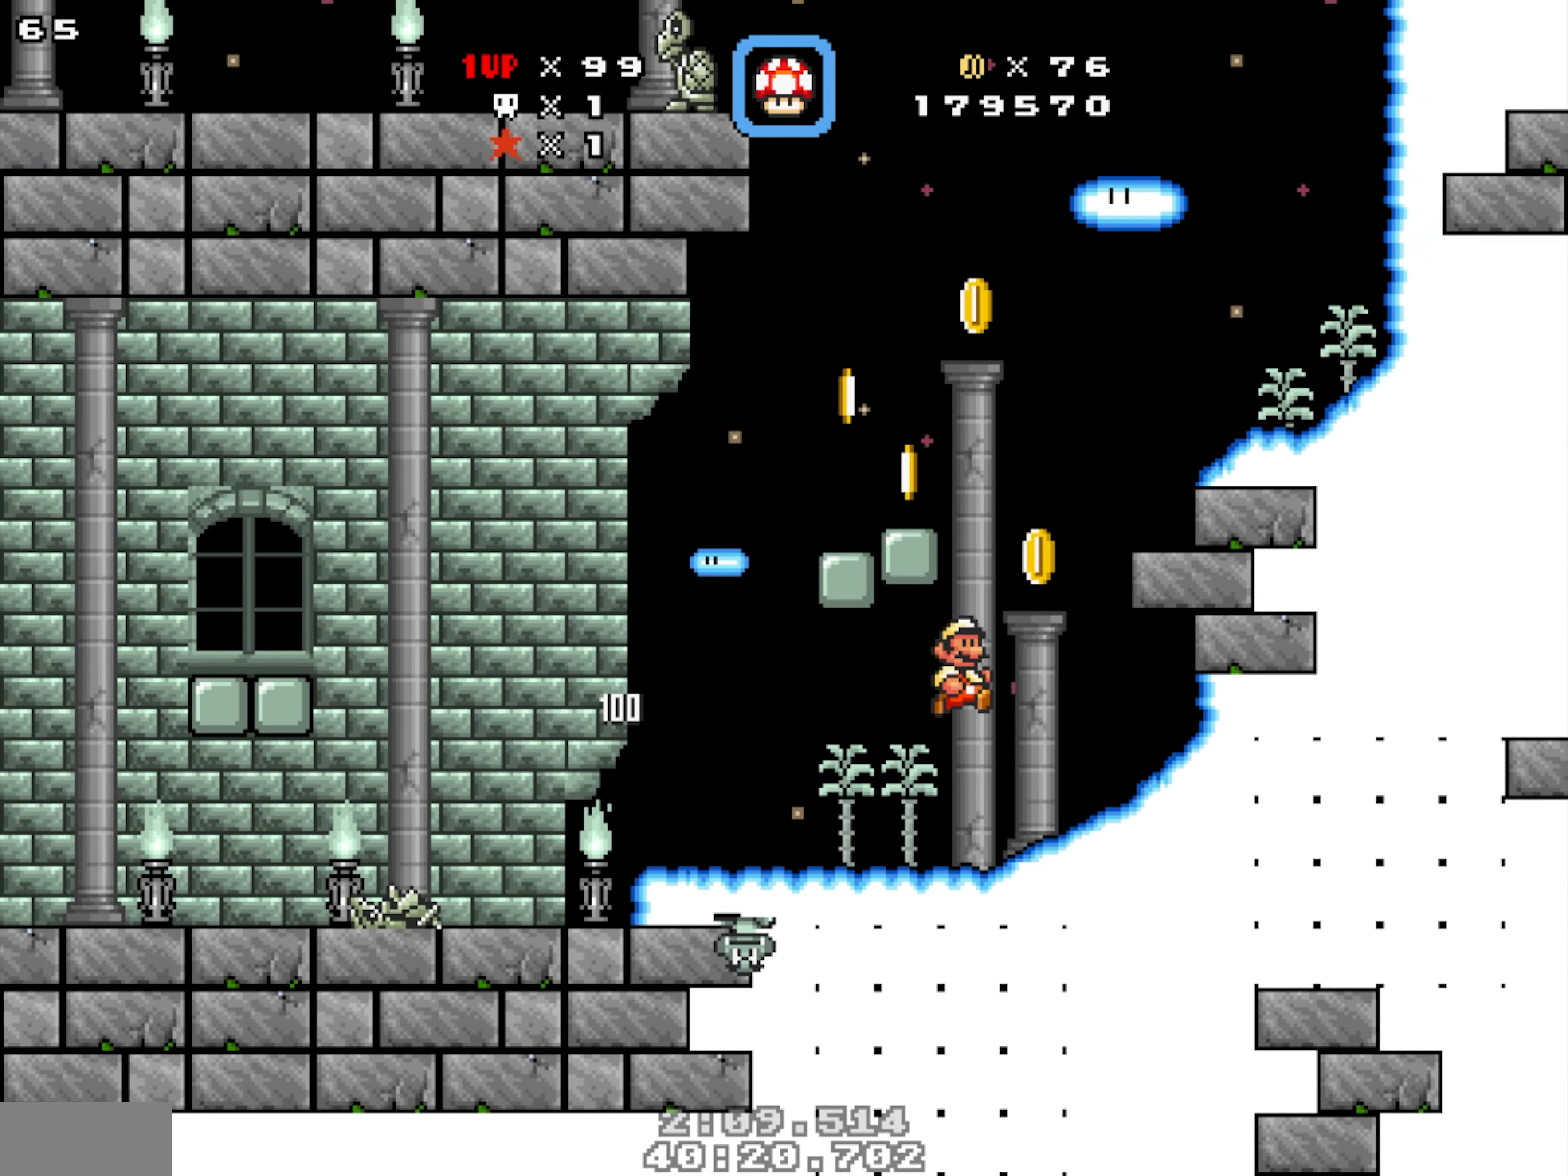
{"dt_ms": 500, "buttons": ["Y"], "events": [[317, "Y", "down"]]}
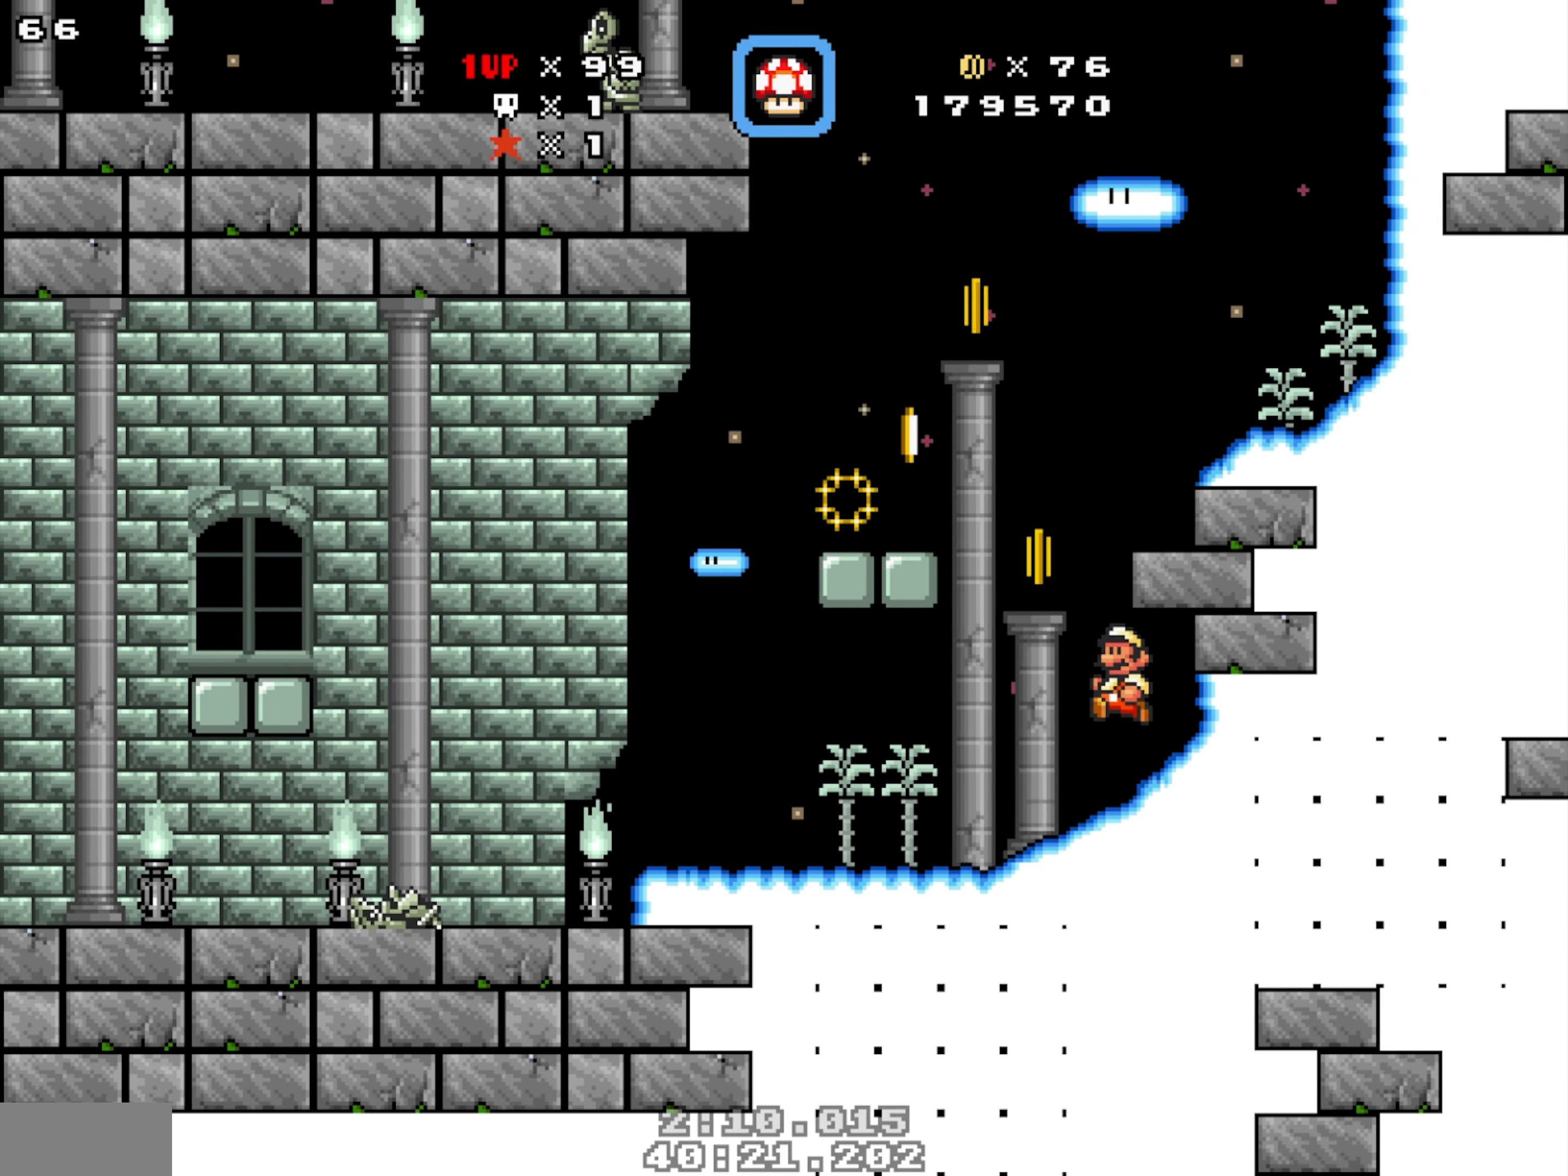
{"dt_ms": 500, "buttons": ["Y"], "events": [[67, "Y", "up"], [300, "Y", "down"]]}
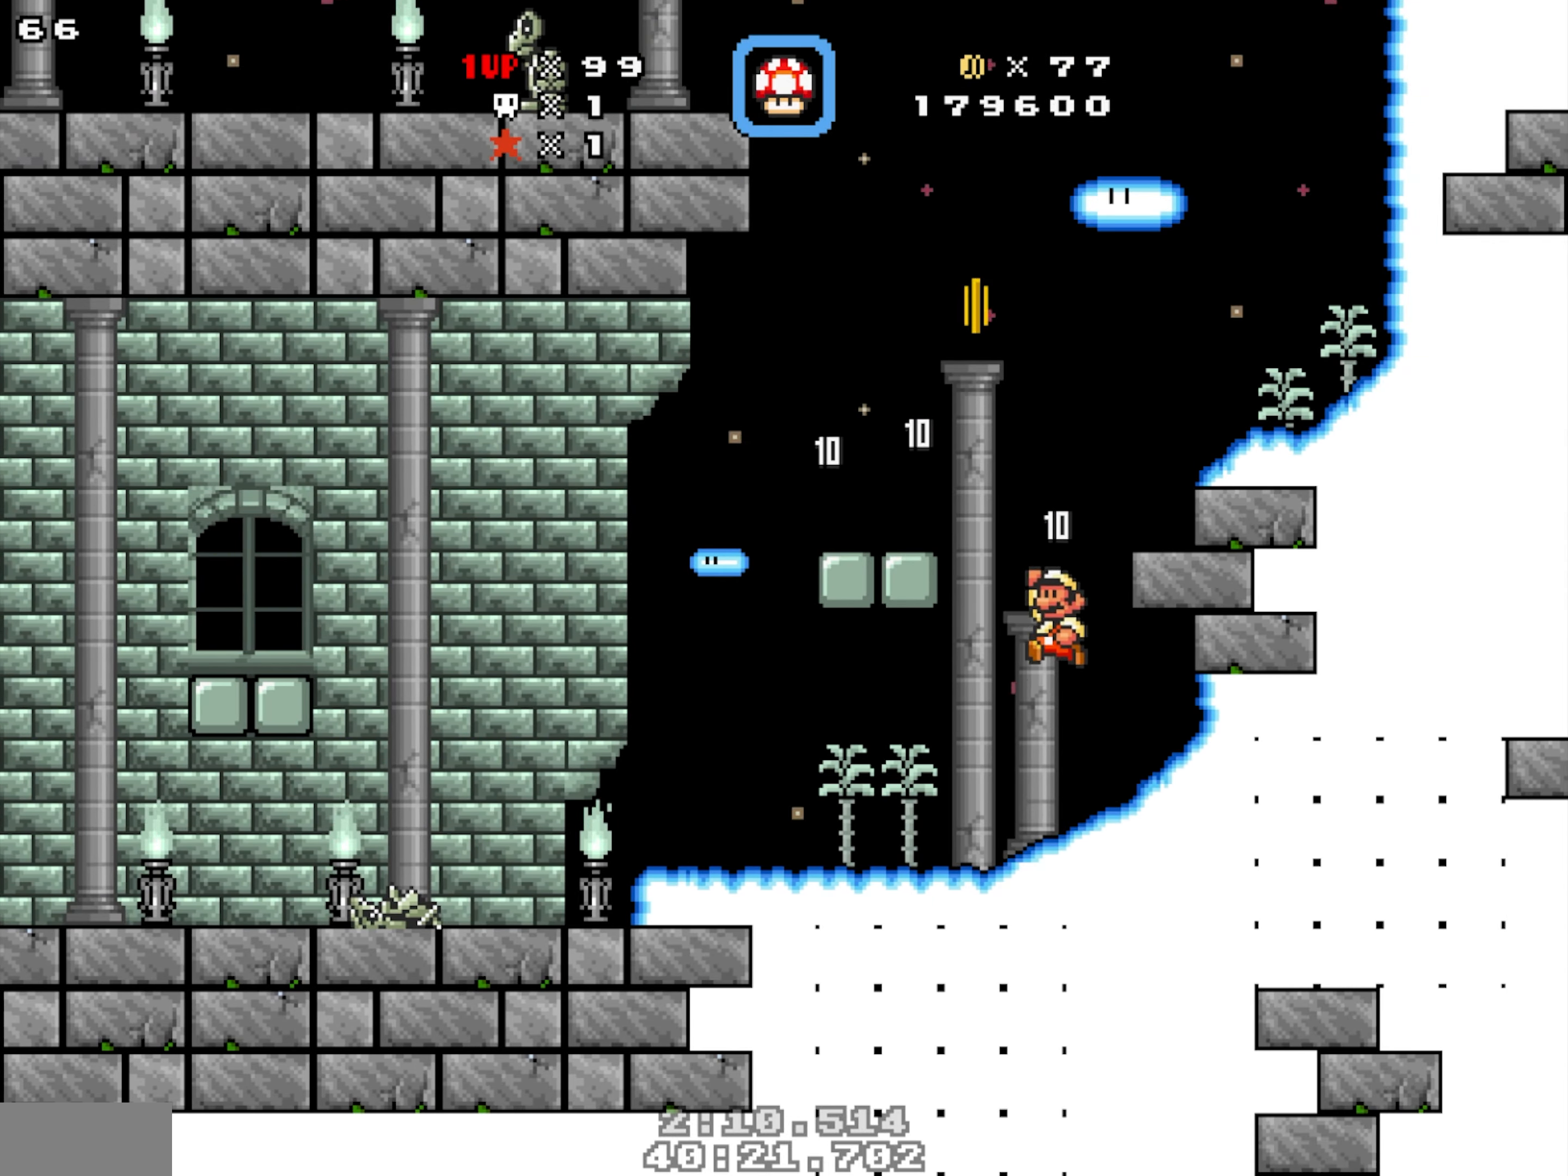
{"dt_ms": 500, "buttons": ["Y"], "events": [[50, "Y", "up"], [384, "Y", "down"]]}
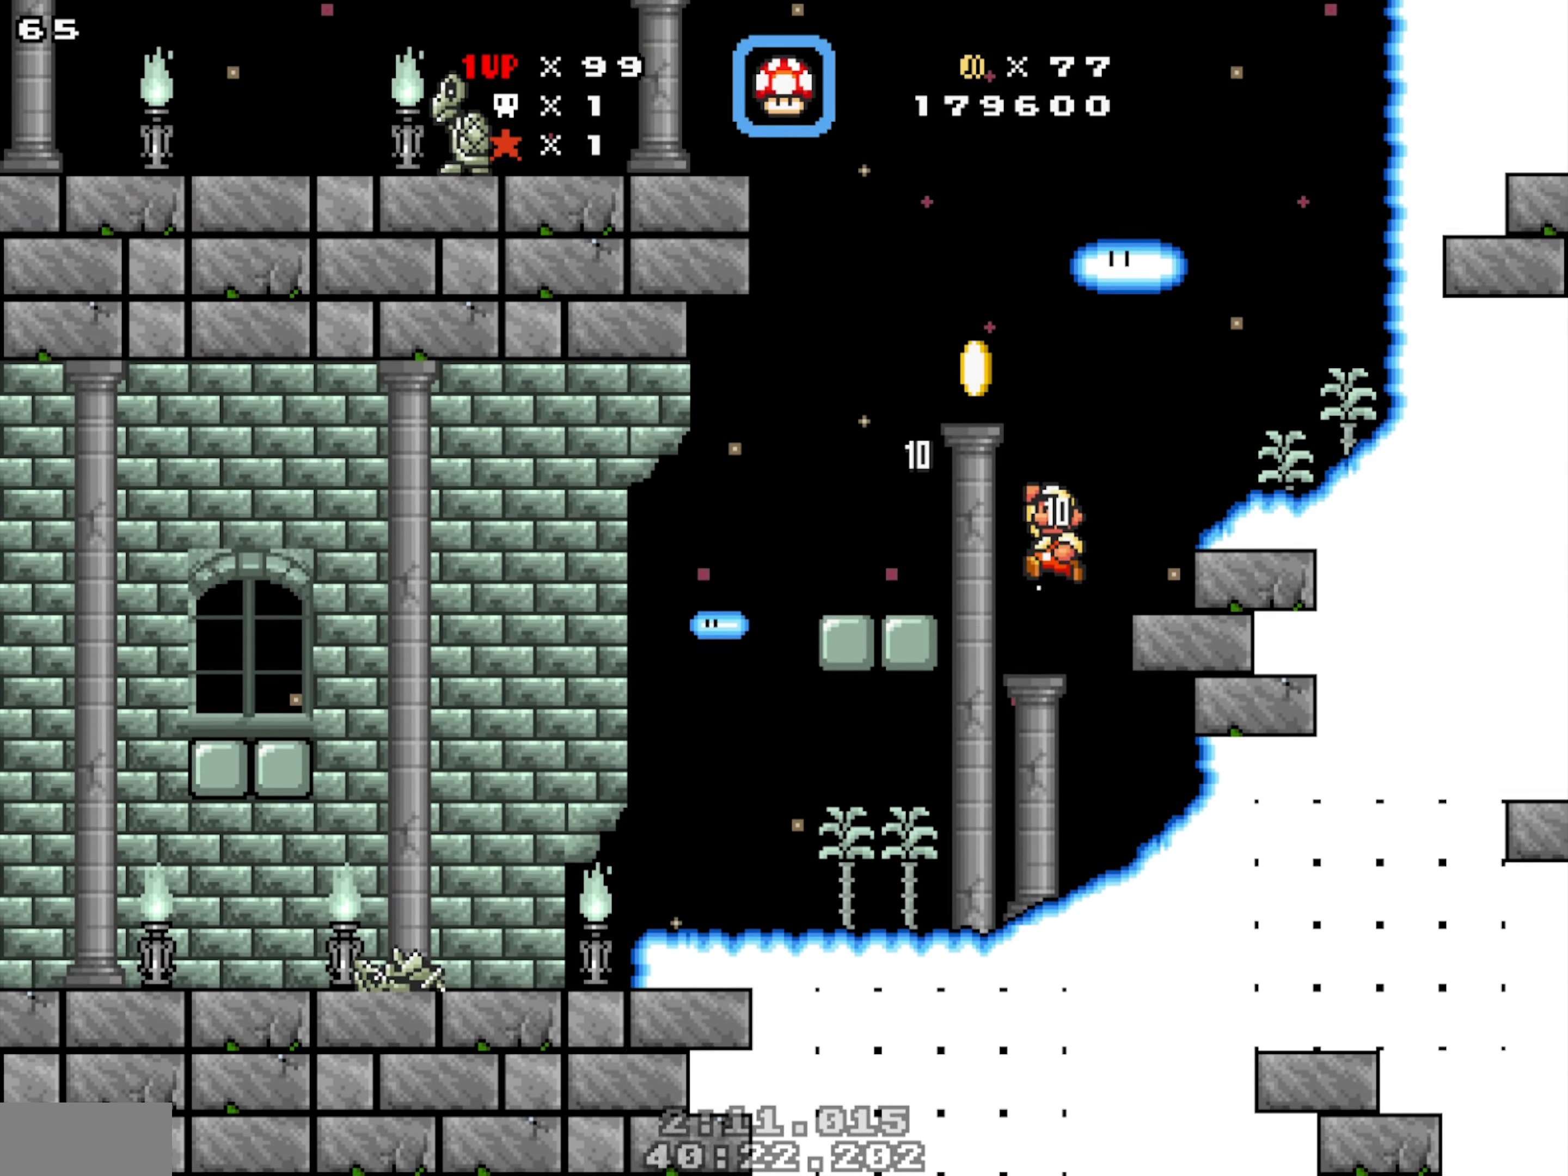
{"dt_ms": 500, "buttons": [], "events": [[284, "Y", "up"], [350, "DPAD_UP", "down"], [450, "DPAD_UP", "up"]]}
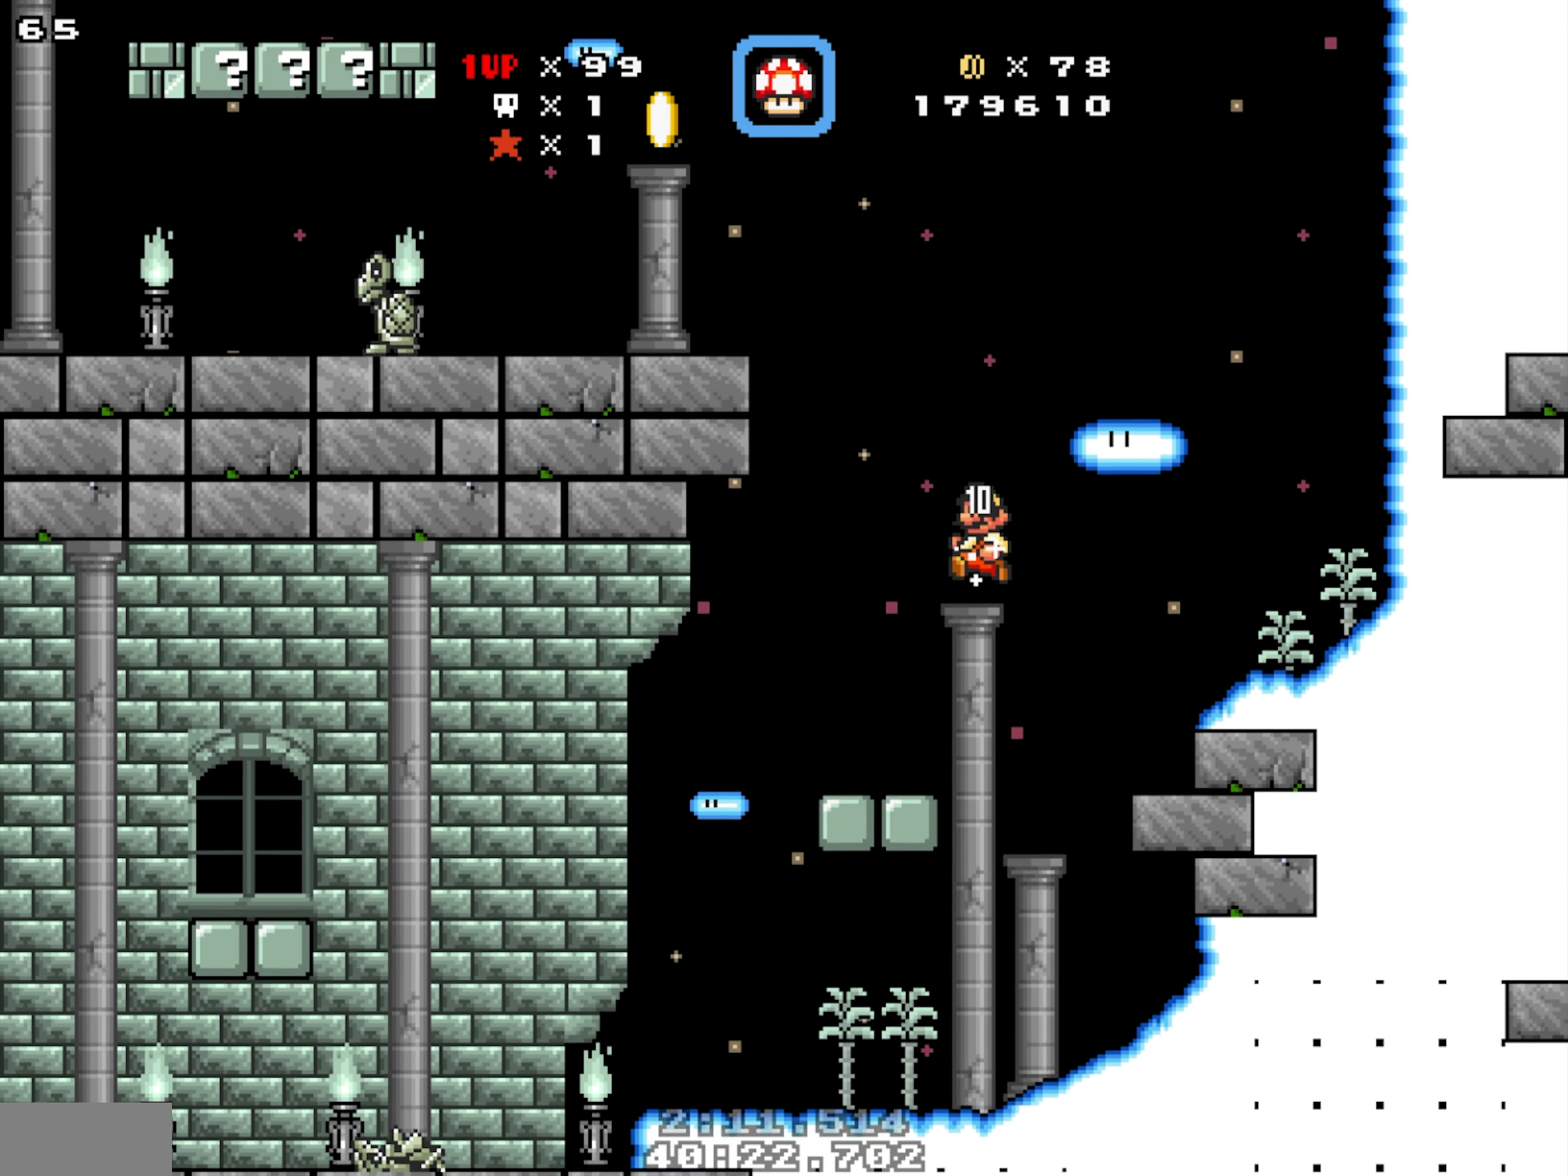
{"dt_ms": 1000, "buttons": ["Y"], "events": [[100, "Y", "down"], [533, "Y", "up"], [966, "Y", "down"]]}
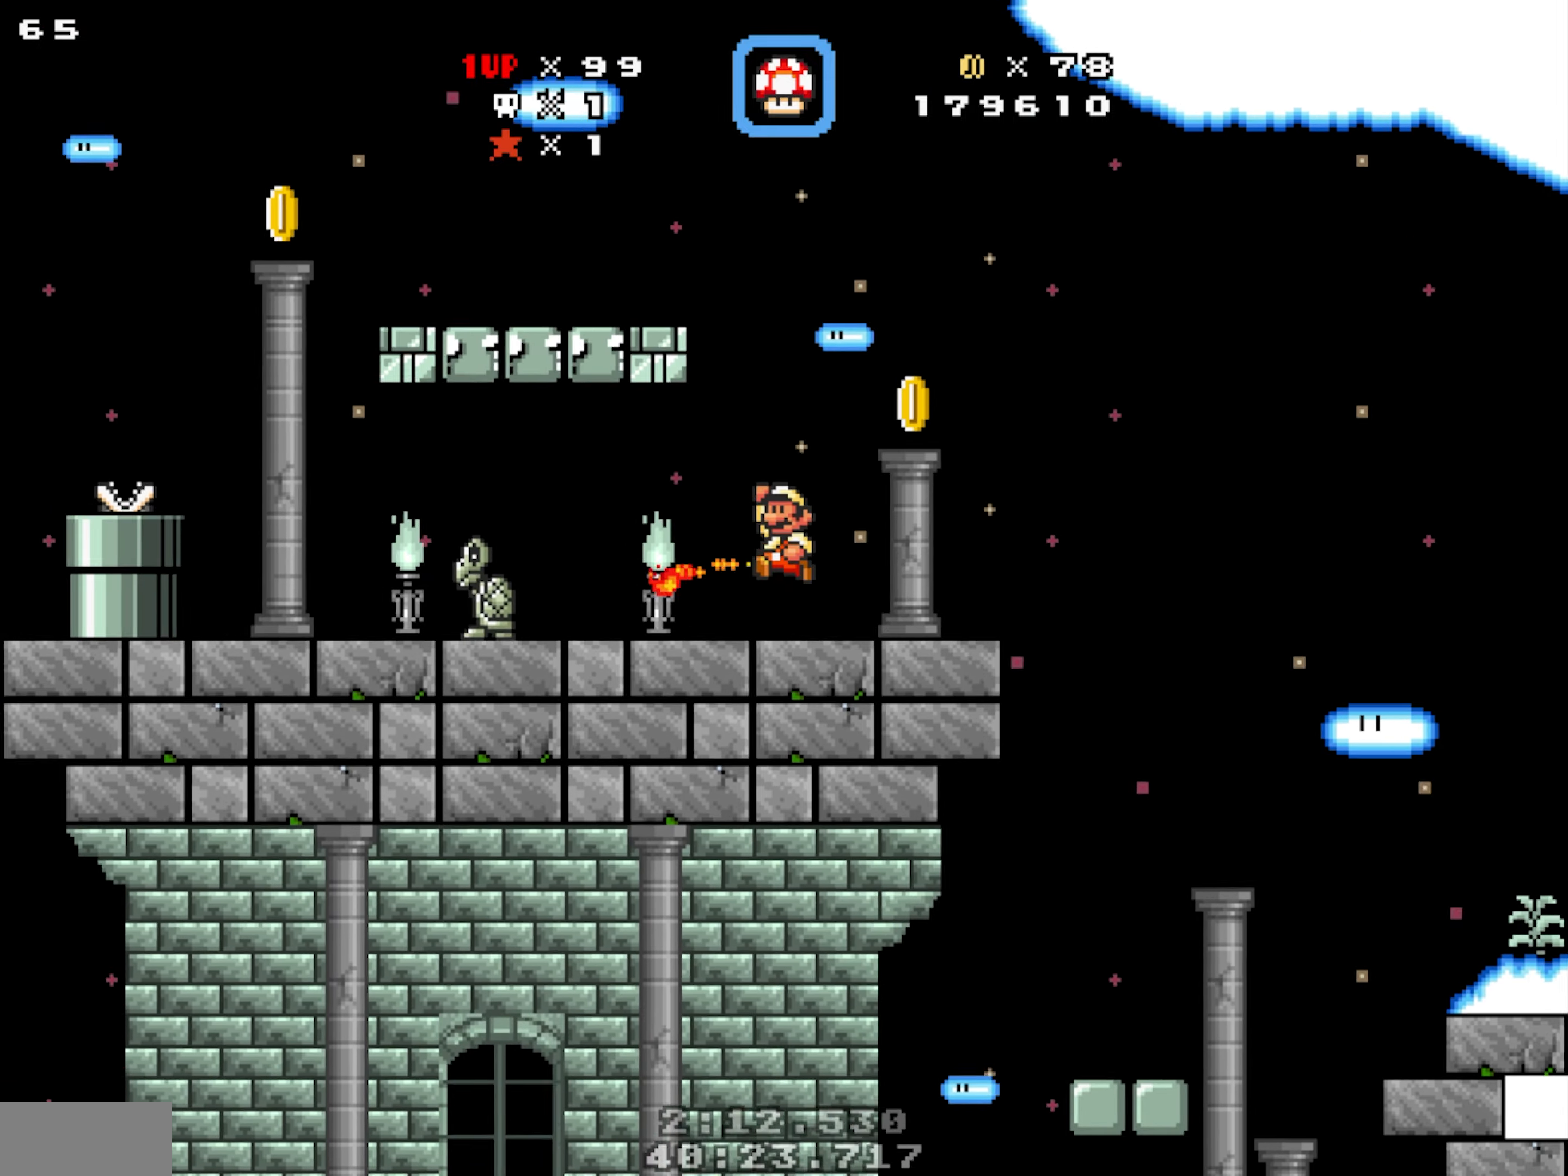
{"dt_ms": 500, "buttons": [], "events": [[16, "DPAD_DOWN", "down"], [300, "DPAD_DOWN", "up"], [300, "Y", "up"]]}
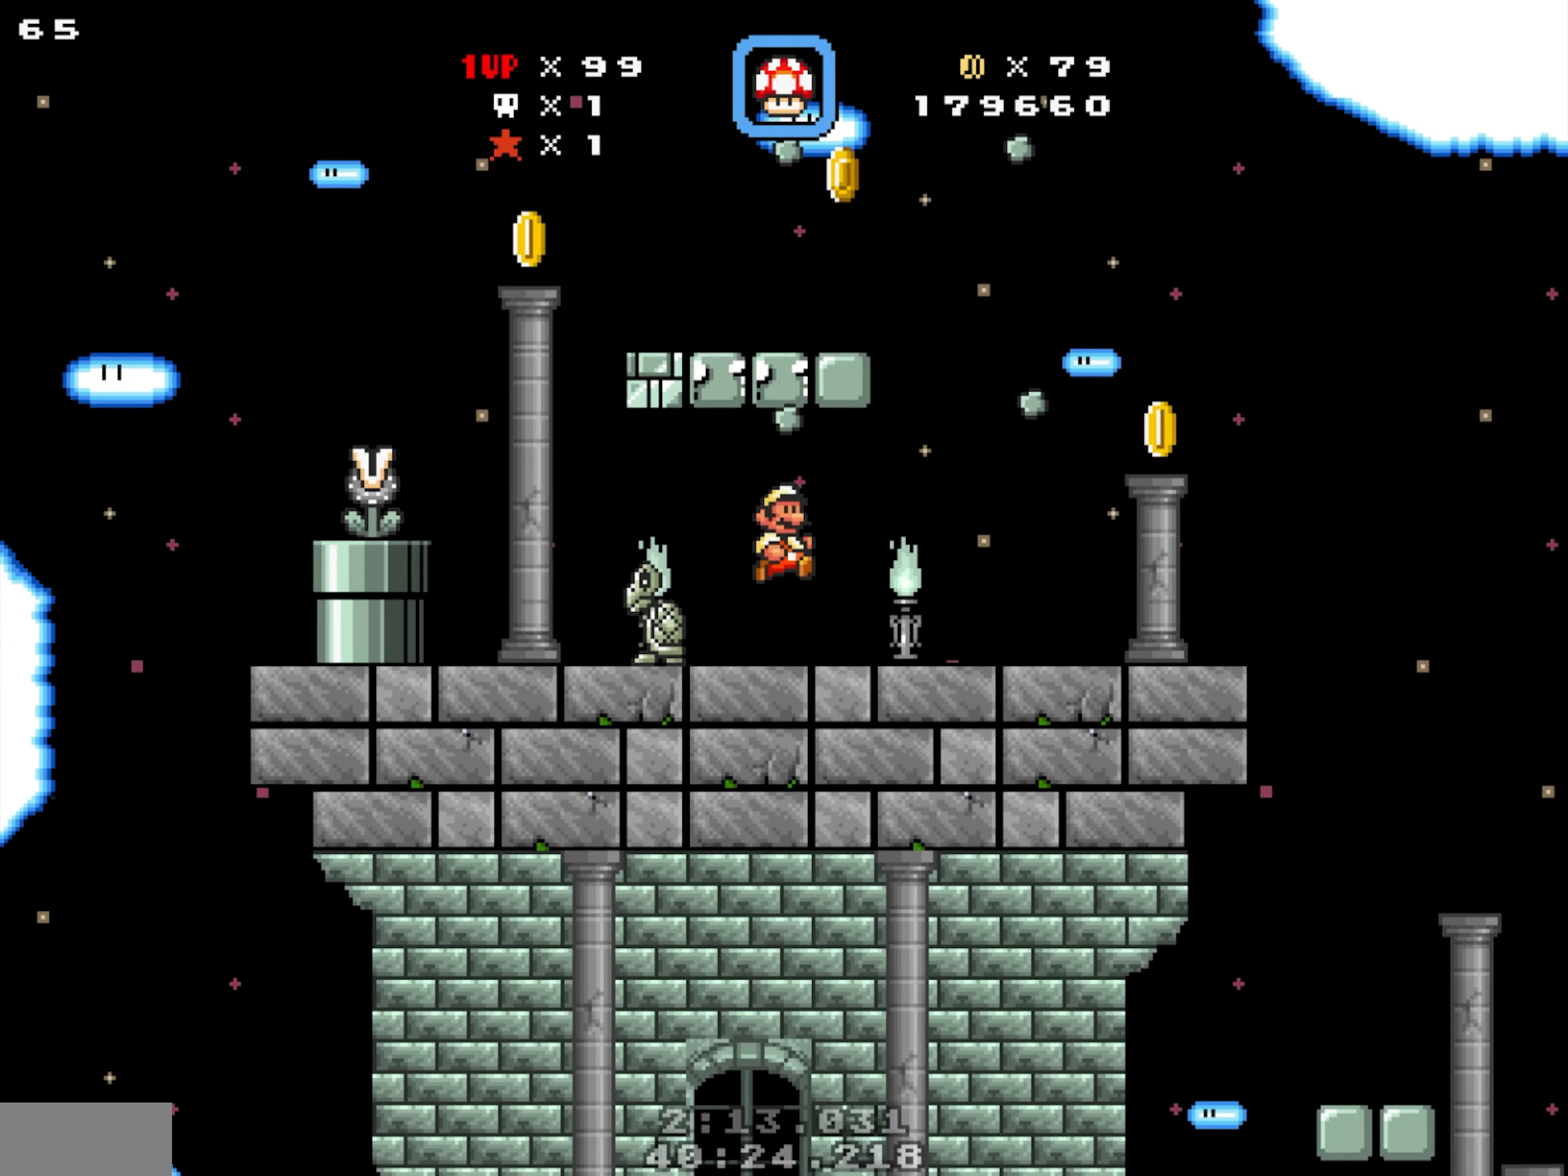
{"dt_ms": 500, "buttons": ["Y", "DPAD_DOWN"], "events": [[266, "Y", "down"], [333, "DPAD_DOWN", "down"]]}
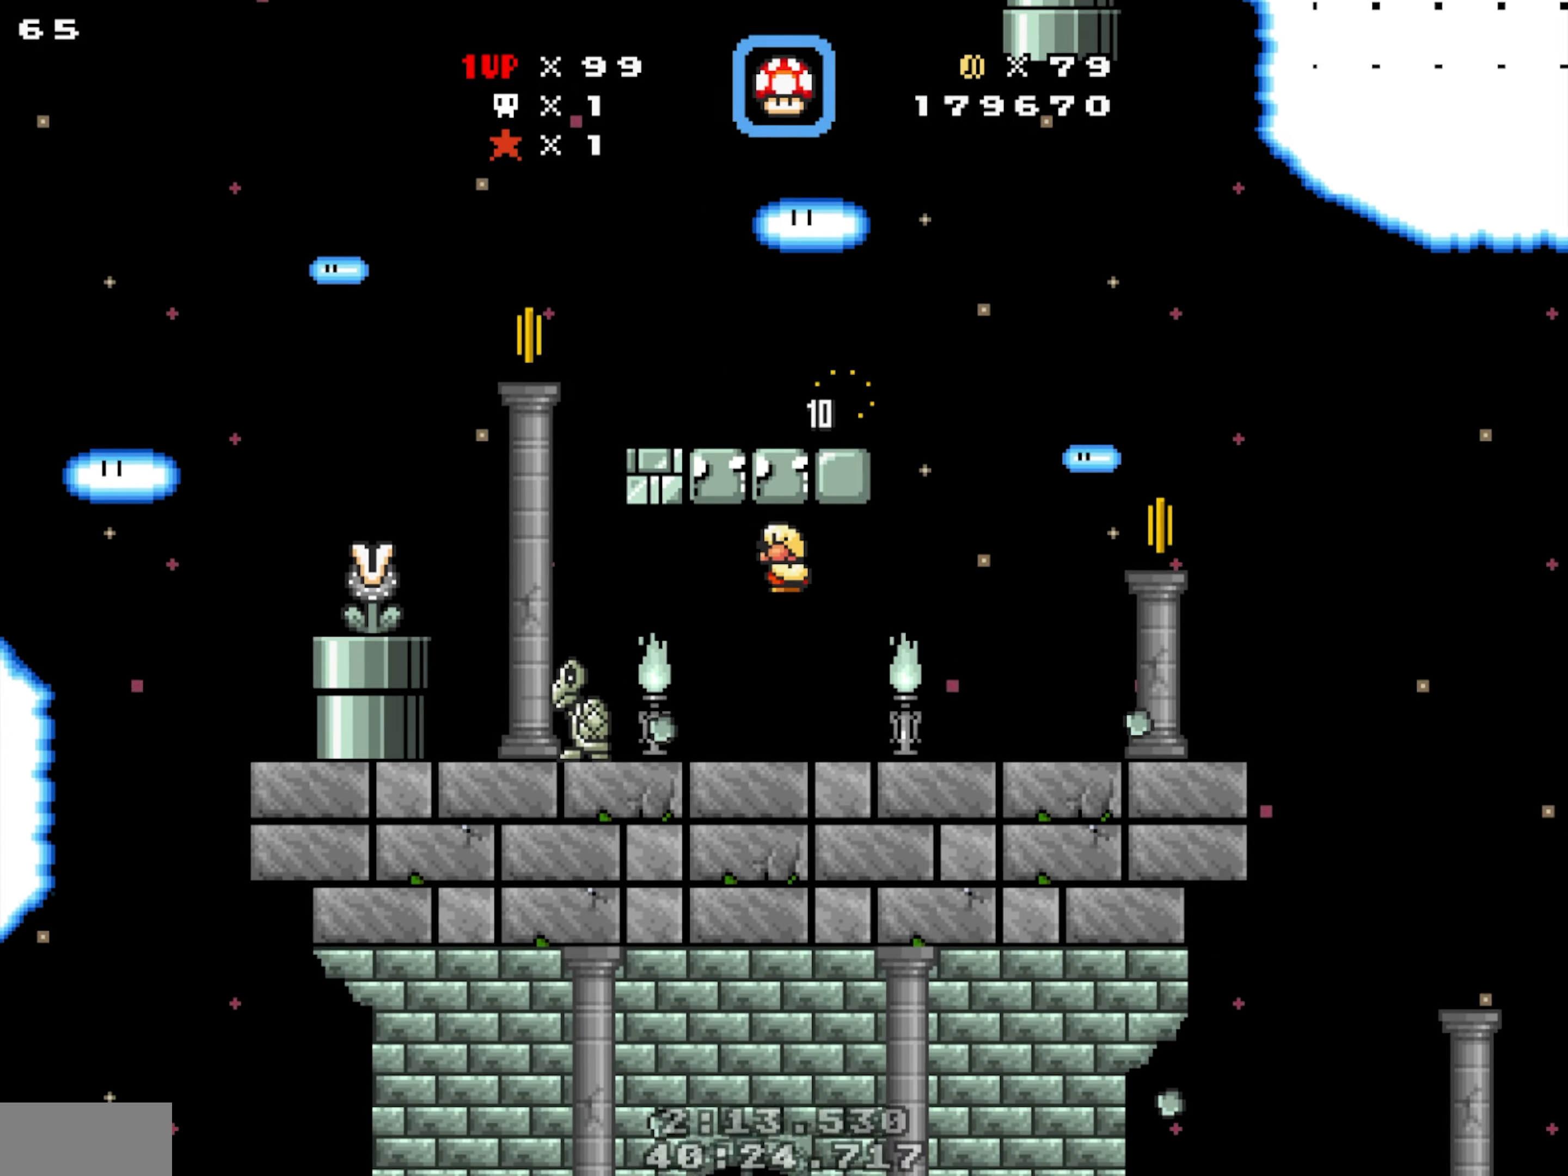
{"dt_ms": 500, "buttons": [], "events": [[200, "DPAD_DOWN", "up"], [200, "Y", "up"]]}
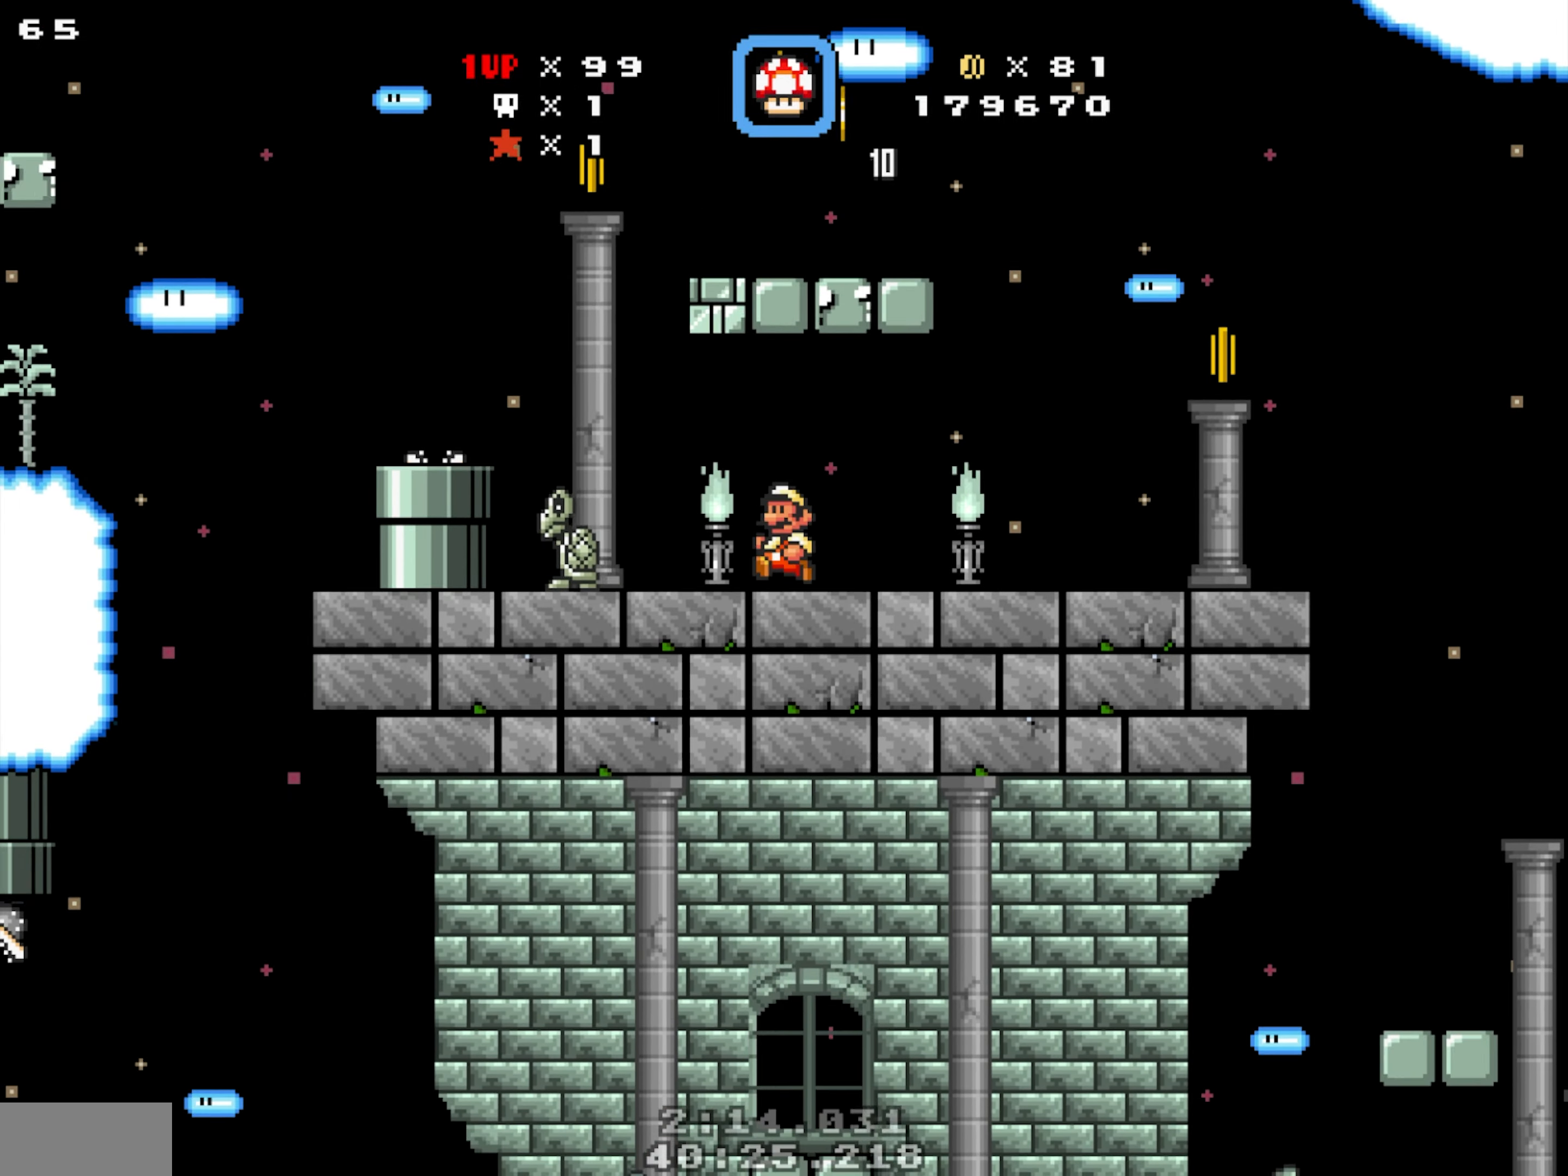
{"dt_ms": 500, "buttons": ["Y", "DPAD_DOWN"]}
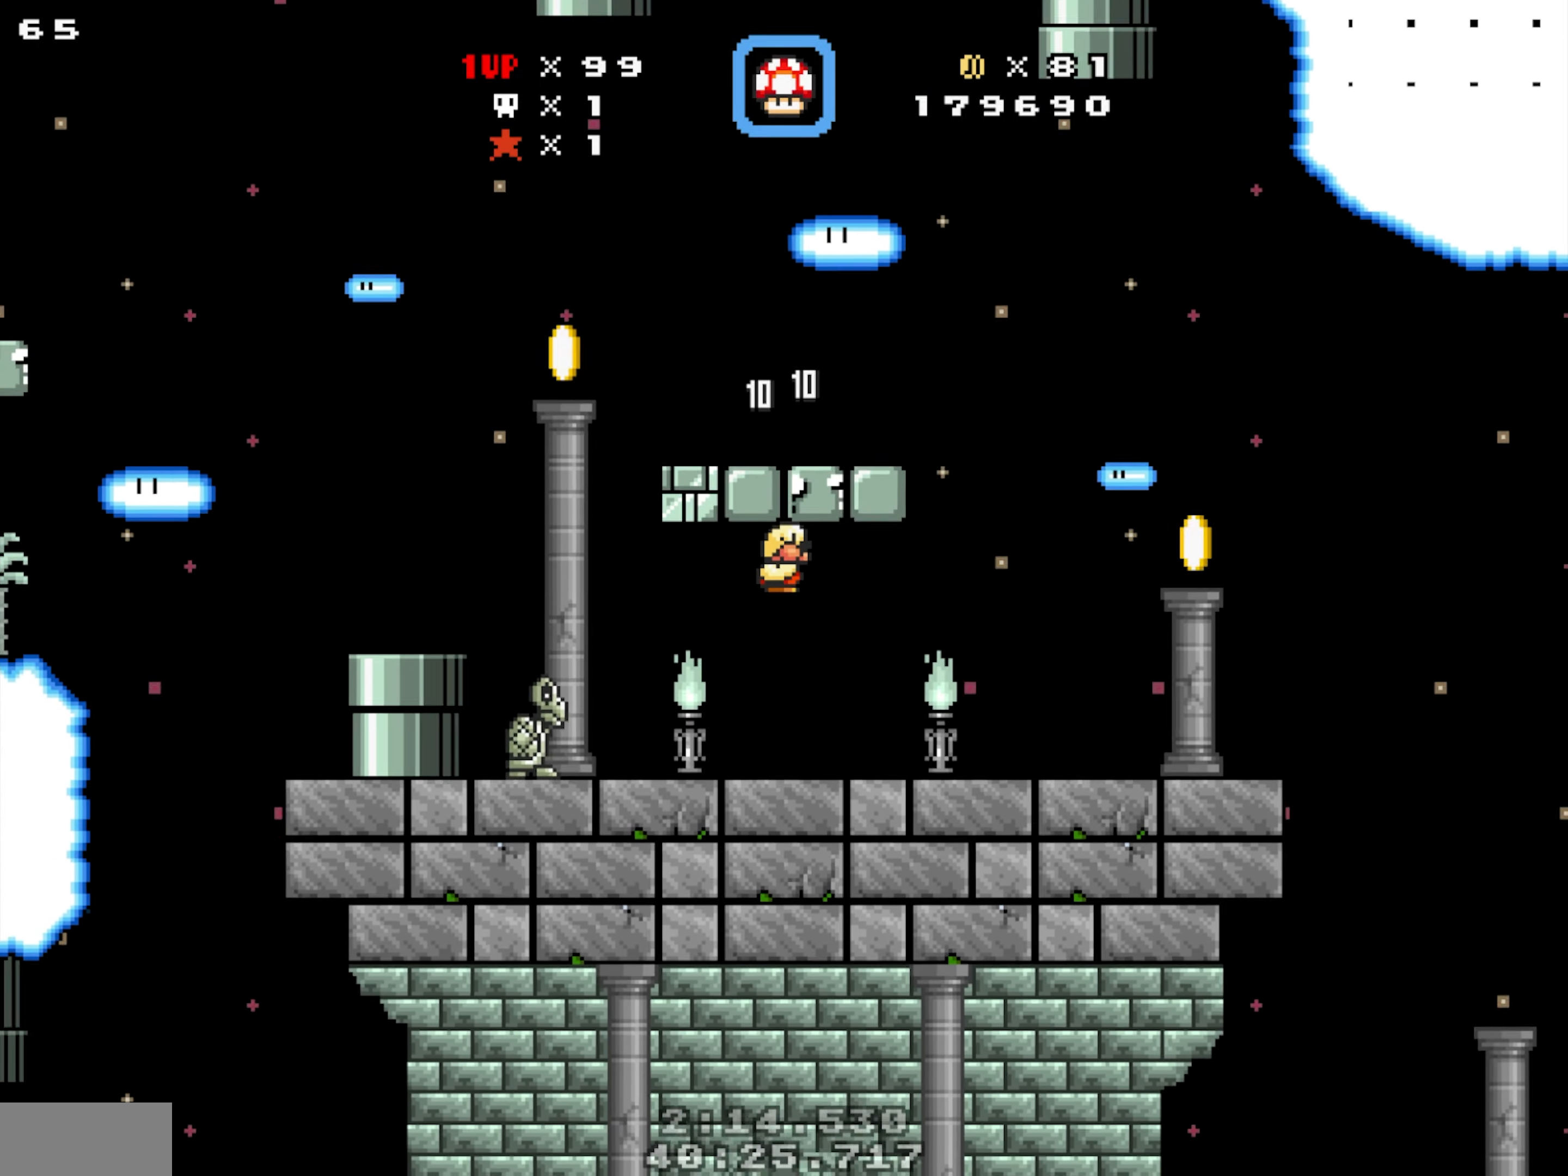
{"dt_ms": 500, "buttons": [], "events": [[100, "DPAD_DOWN", "up"], [150, "Y", "up"]]}
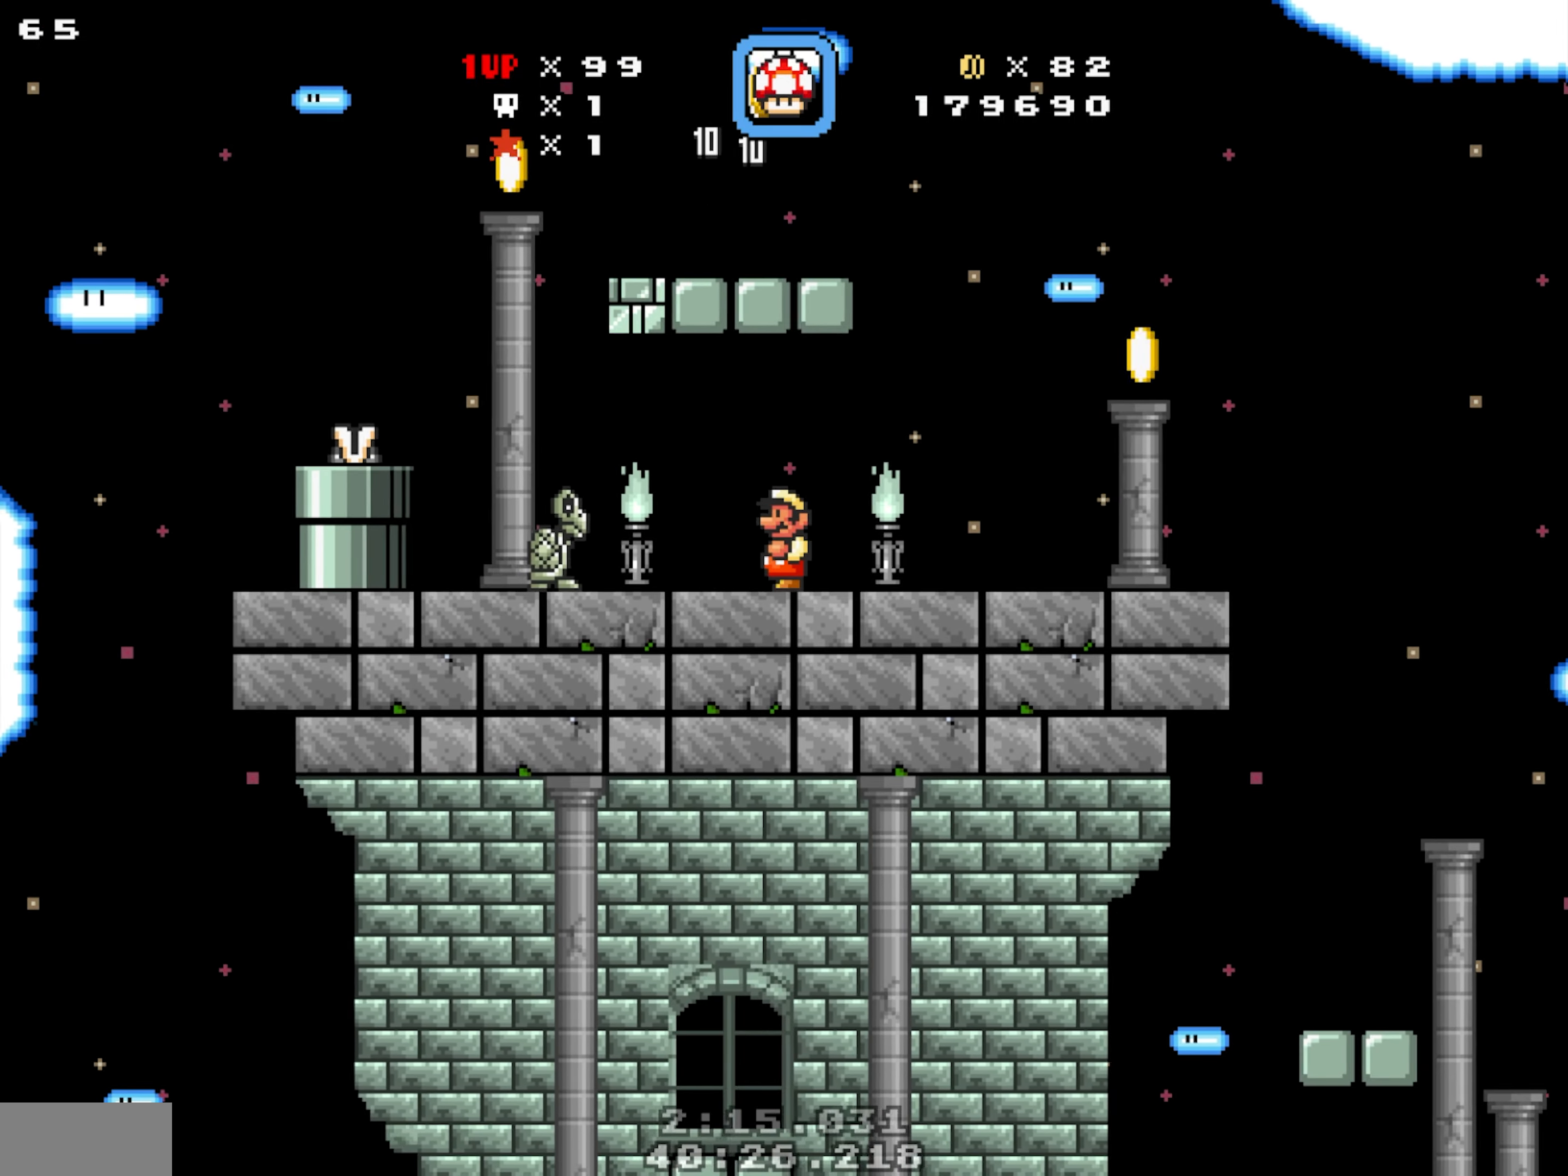
{"dt_ms": 500, "buttons": []}
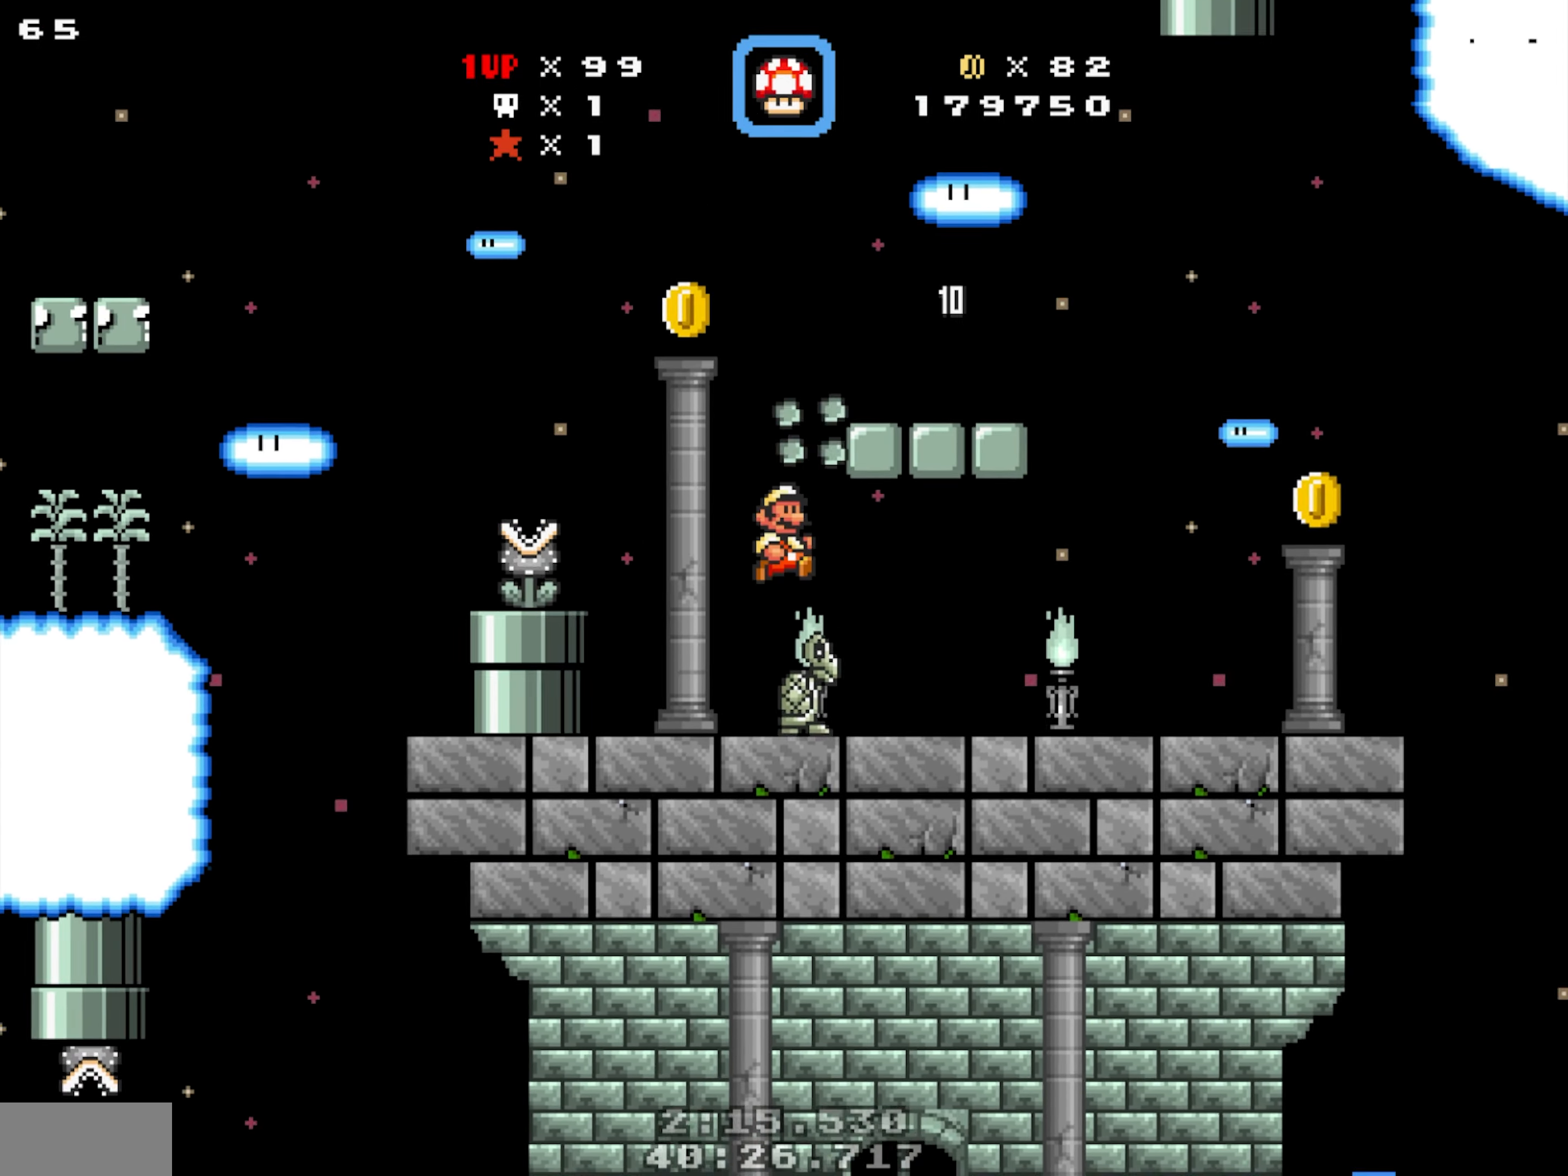
{"dt_ms": 500, "buttons": [], "events": [[300, "Y", "down"], [500, "Y", "up"]]}
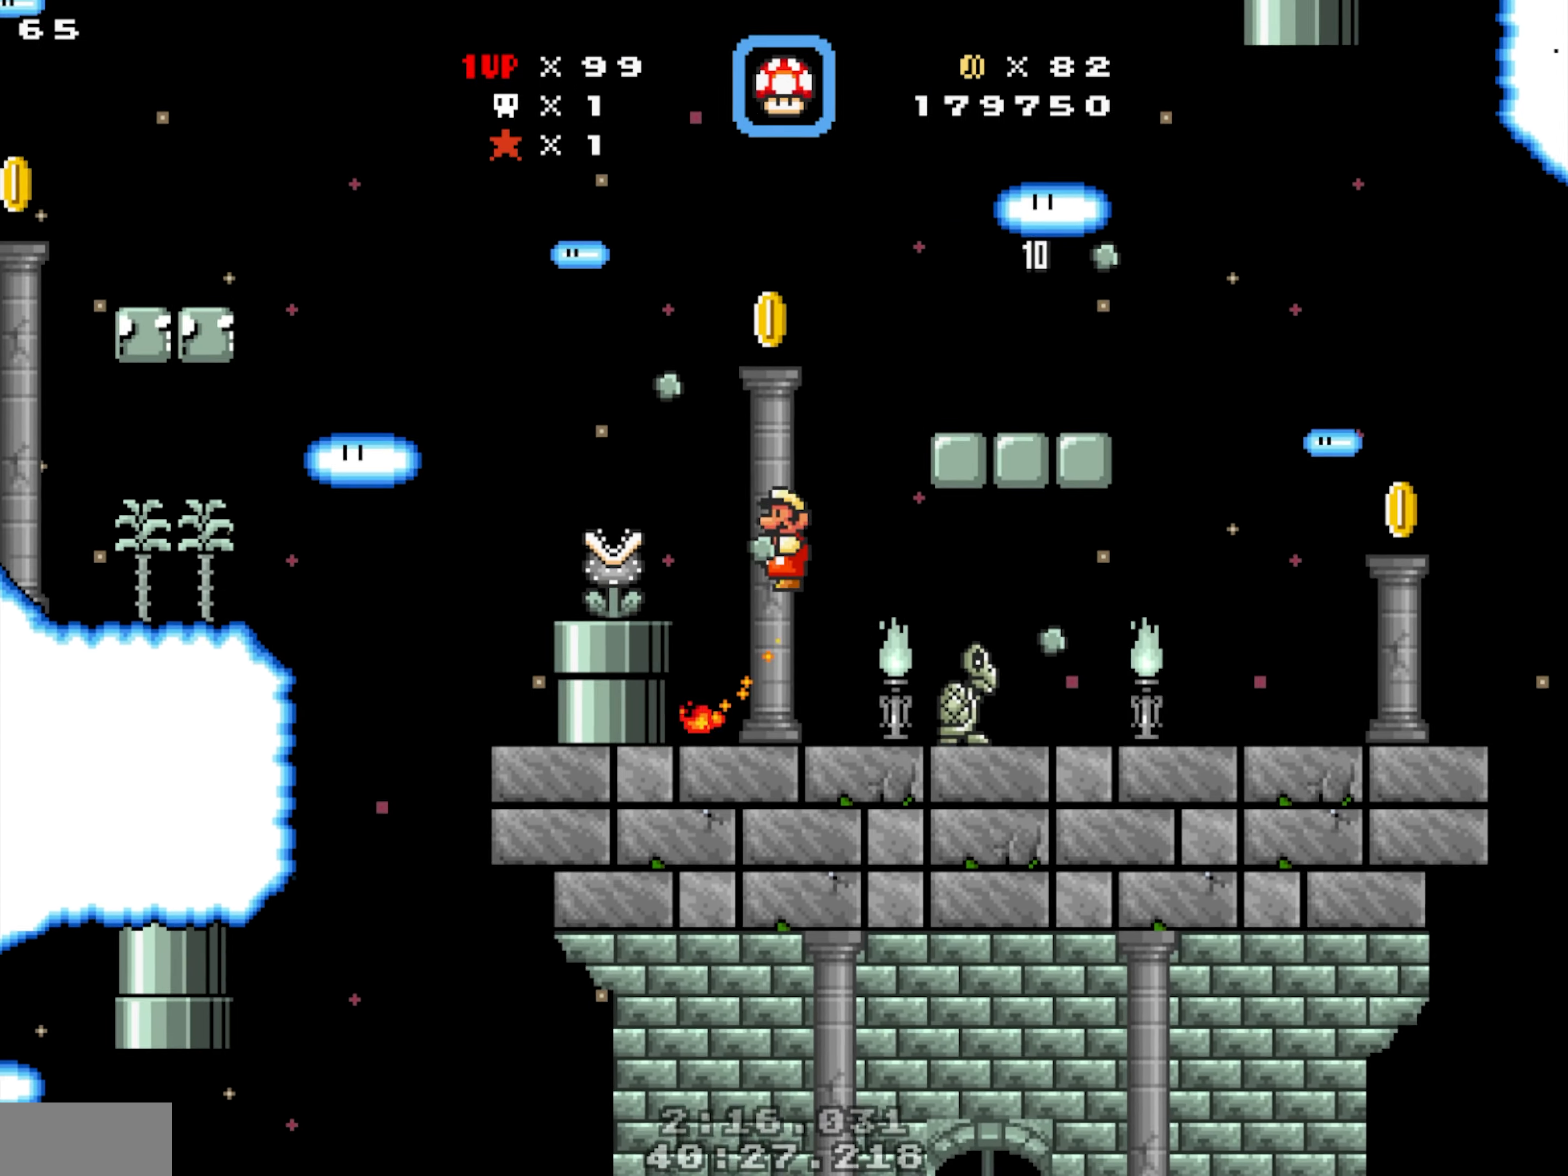
{"dt_ms": 500, "buttons": [], "events": [[66, "Y", "down"], [200, "Y", "up"]]}
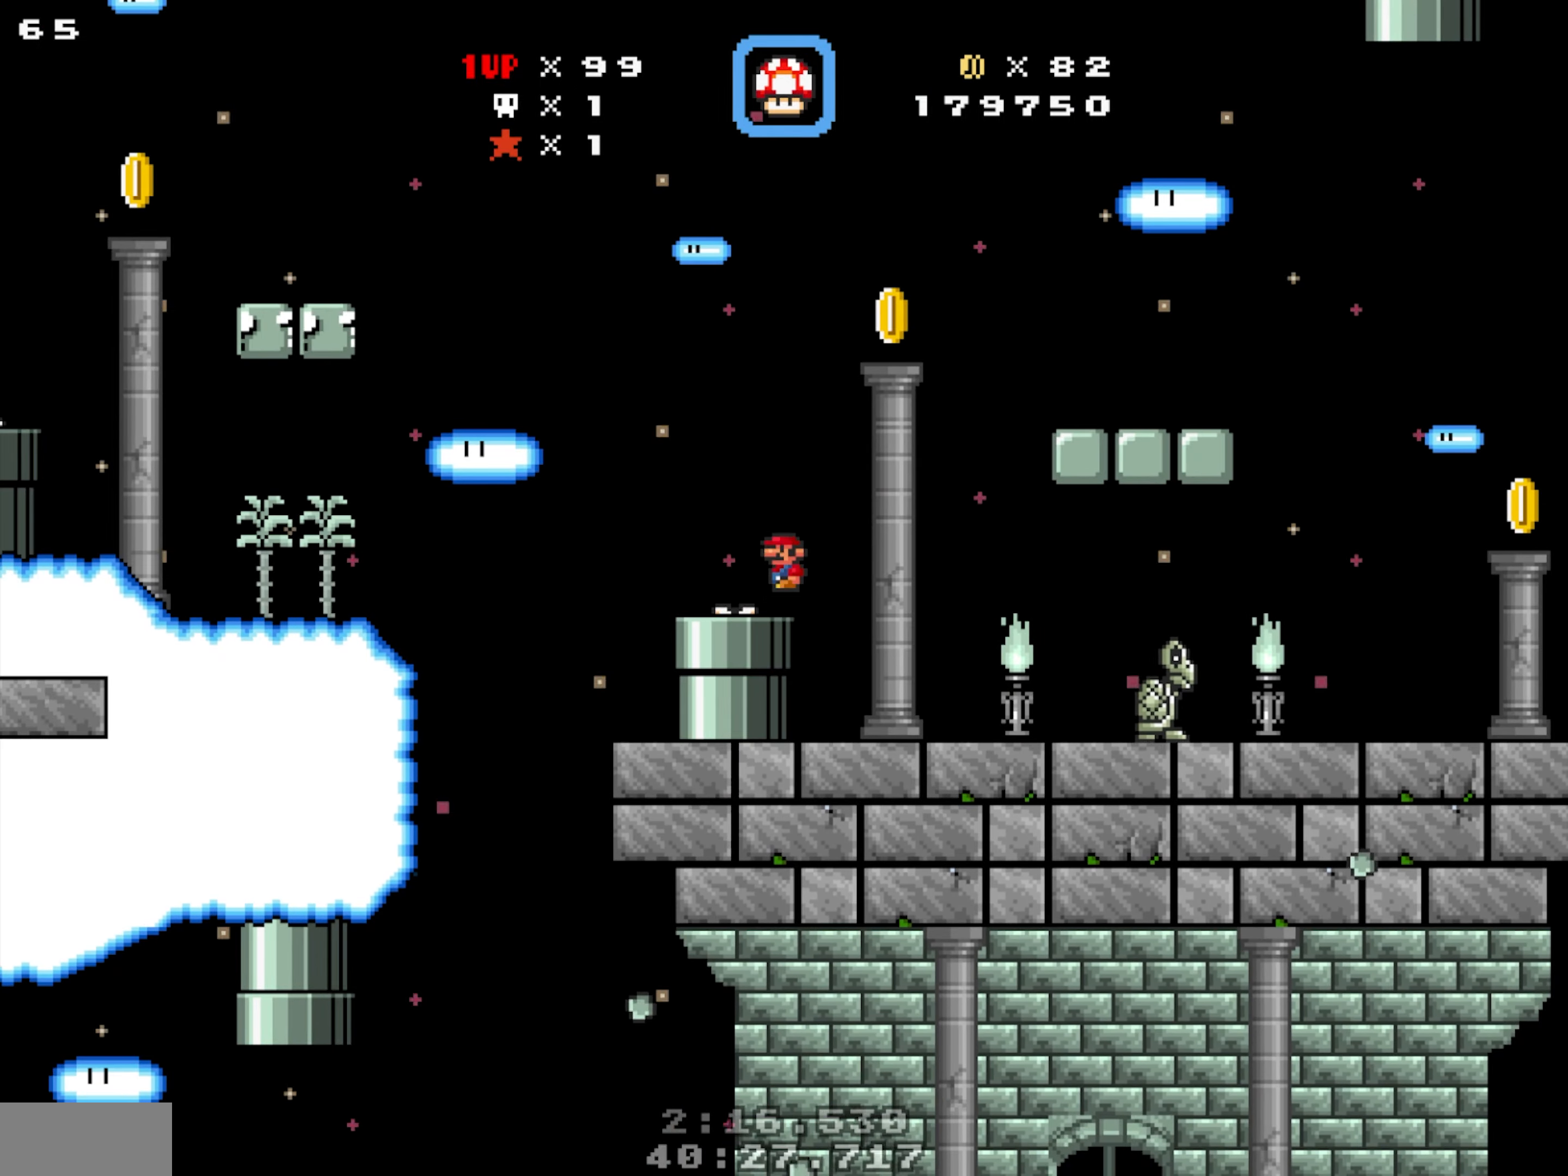
{"dt_ms": 500, "buttons": ["DPAD_DOWN"], "events": [[333, "DPAD_DOWN", "down"]]}